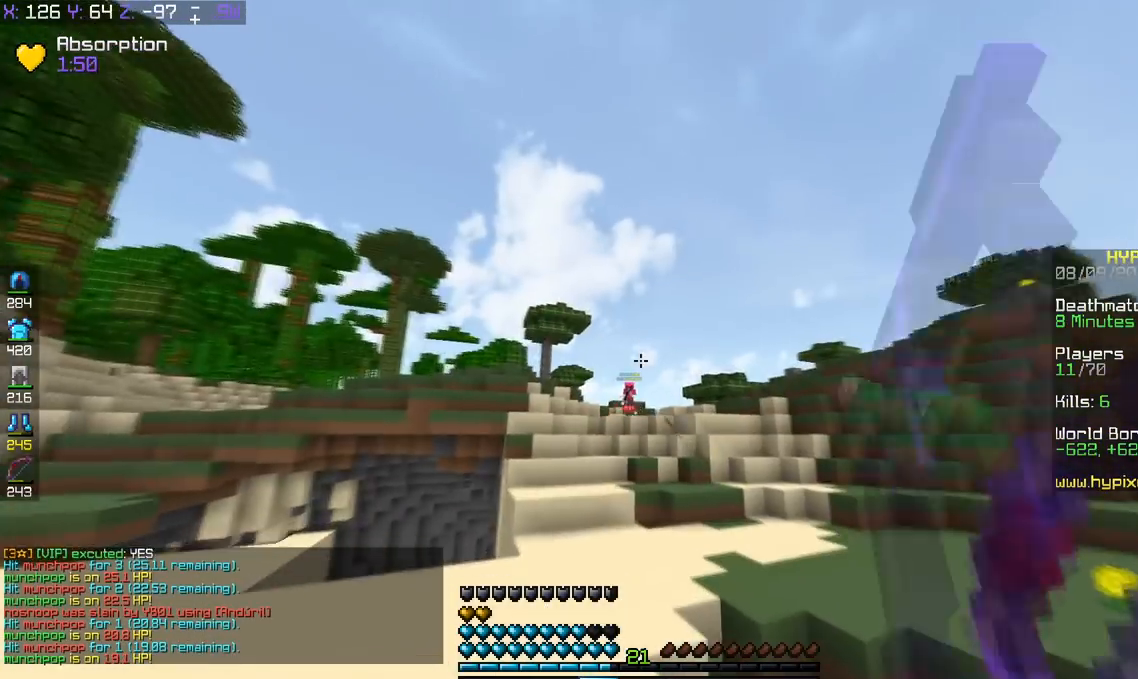
Gameplay with keyboard; each line is a JSON object with the keys held at the frame after it. "events" lists presses ("down") and releases ("up") of "a", "d", "s", "space" and "w" between this image and that frame as [ms after this image, input, new state], when the widget could be followed in between. No other keys are recorded. Mouse input is not recorded.
{"keys": ["d"], "events": [[16, "a", "up"], [150, "w", "up"], [267, "s", "down"], [467, "s", "up"]]}
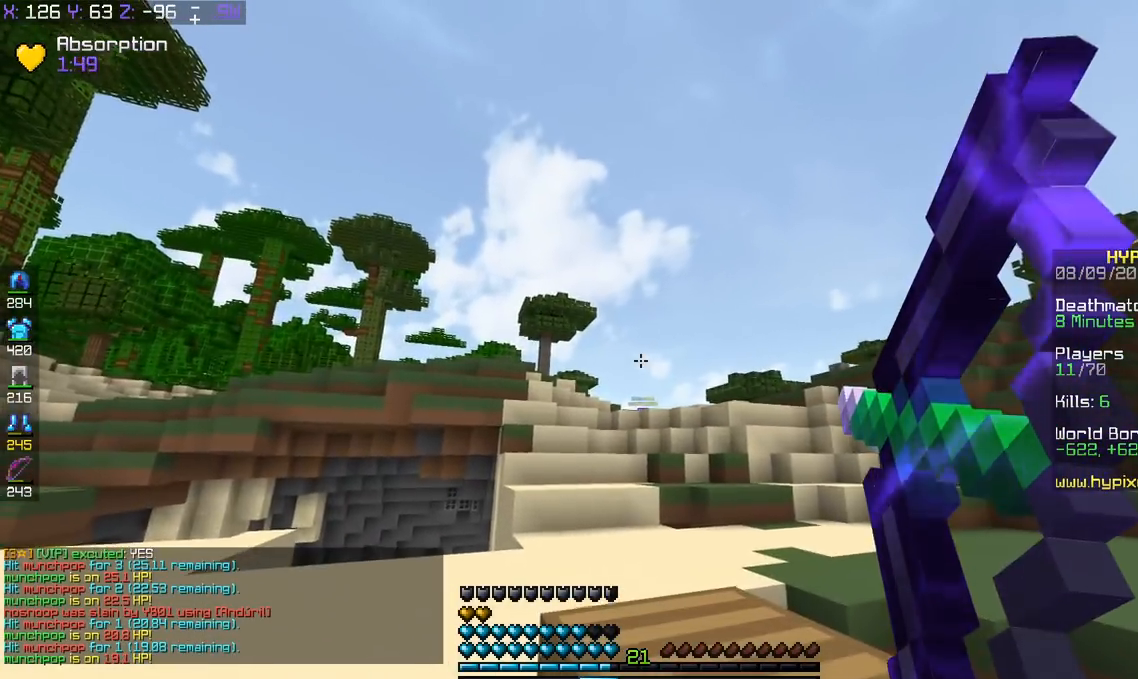
{"keys": ["a", "w"], "events": [[67, "w", "down"], [200, "space", "down"], [300, "d", "up"], [401, "space", "up"], [467, "a", "down"]]}
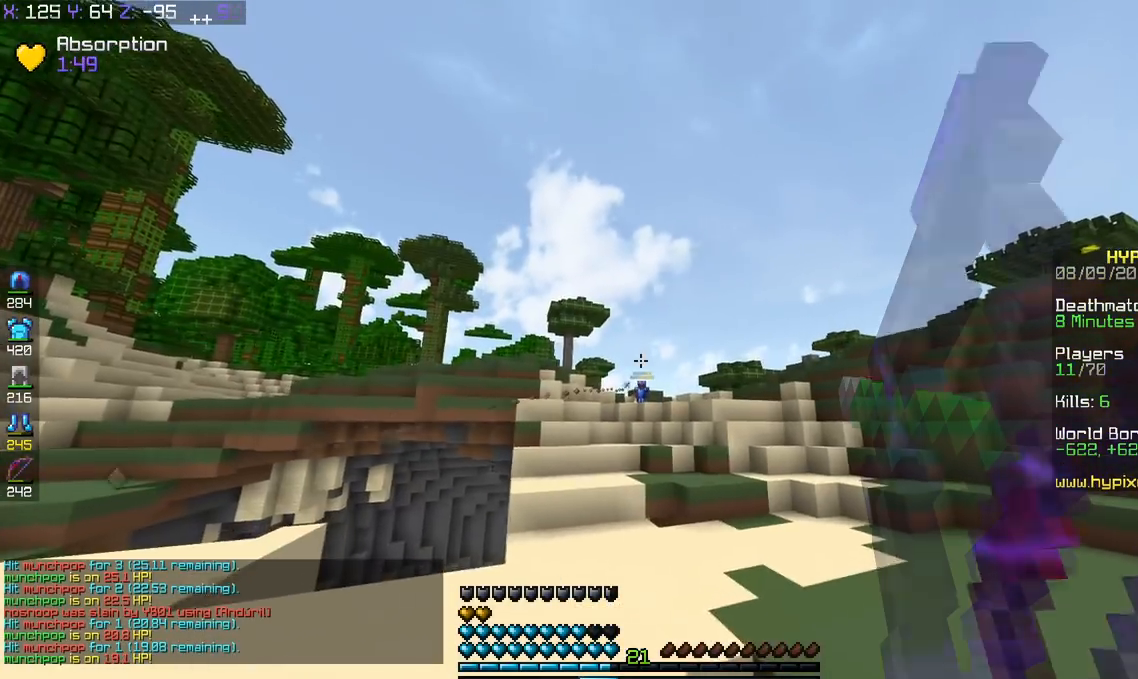
{"keys": ["a", "w"], "events": []}
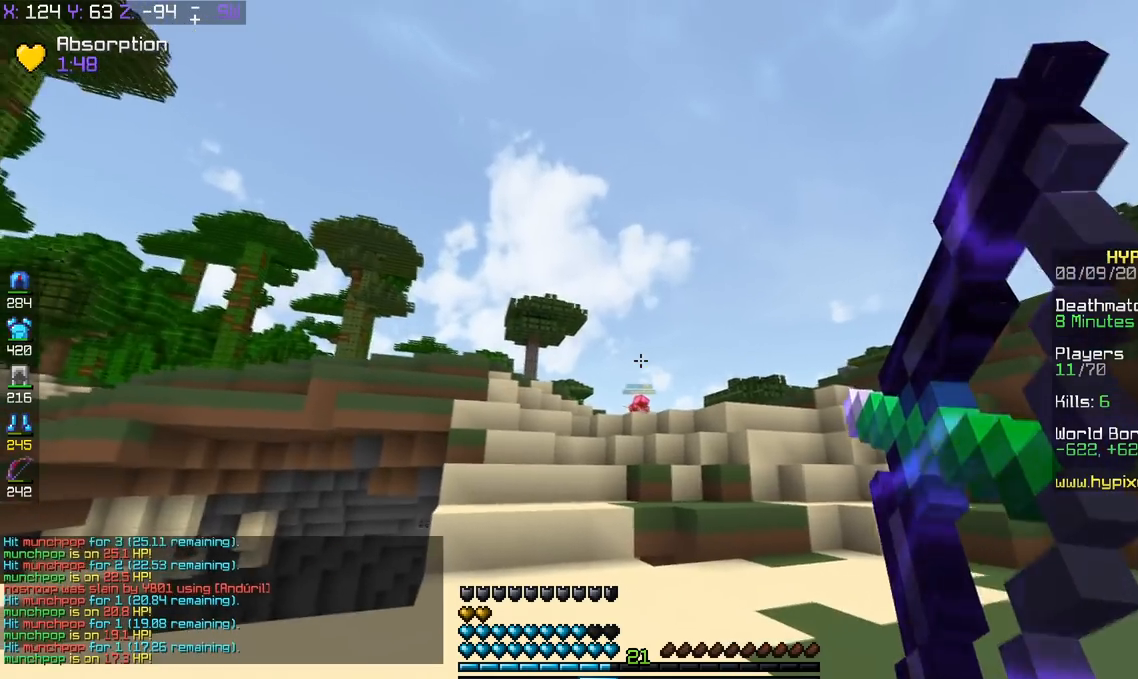
{"keys": ["space", "w"], "events": [[50, "a", "up"], [50, "space", "down"]]}
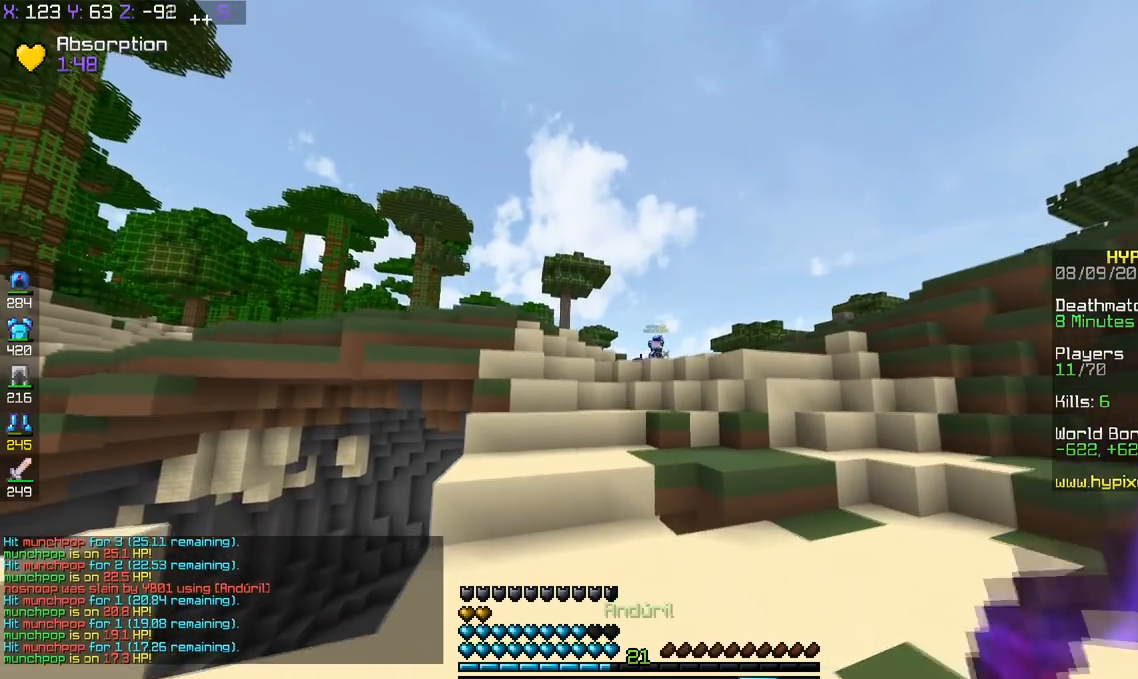
{"keys": ["w"], "events": [[100, "space", "up"]]}
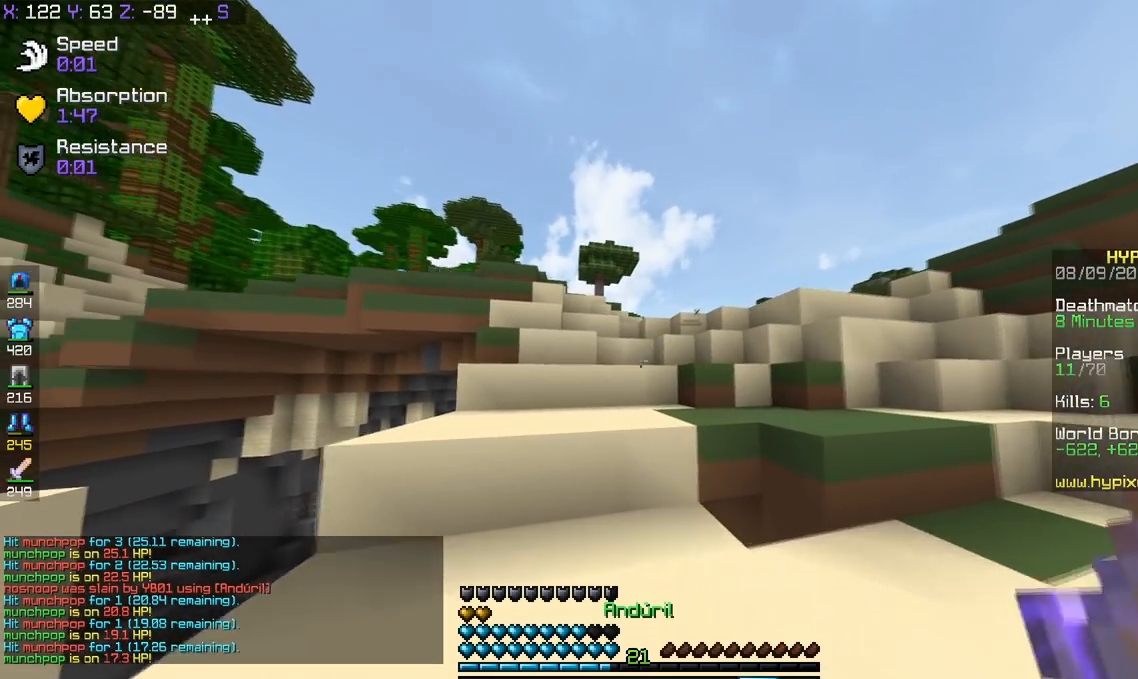
{"keys": ["w"], "events": [[117, "space", "down"], [200, "space", "up"]]}
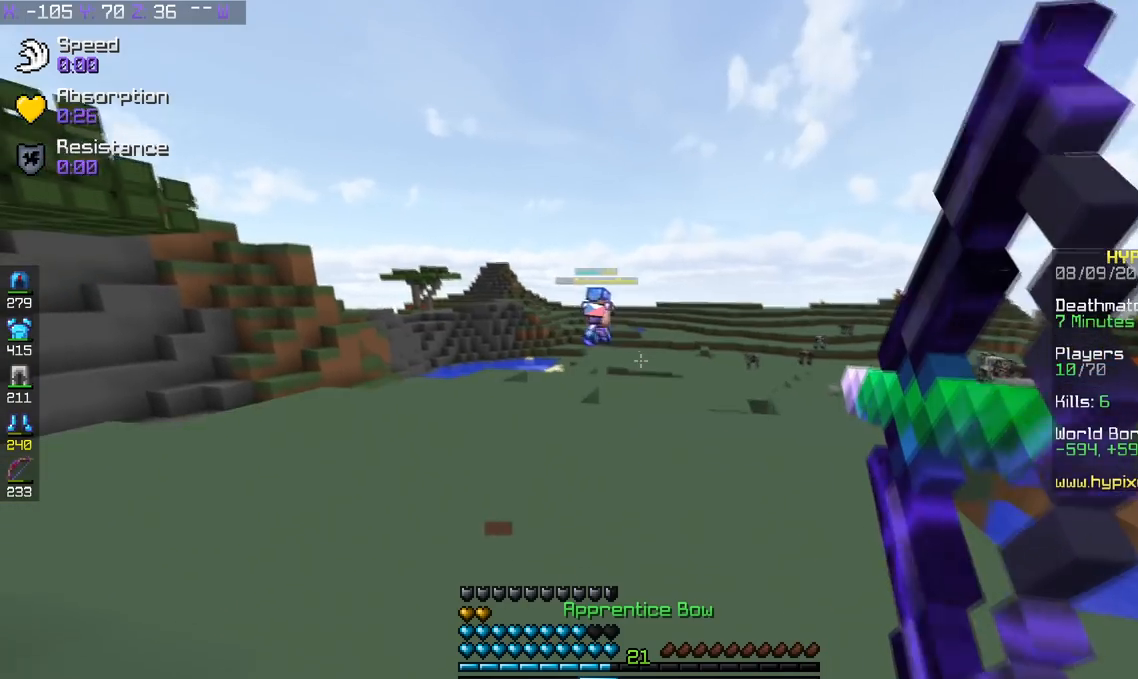
{"keys": ["space", "w"], "events": [[483, "space", "down"]]}
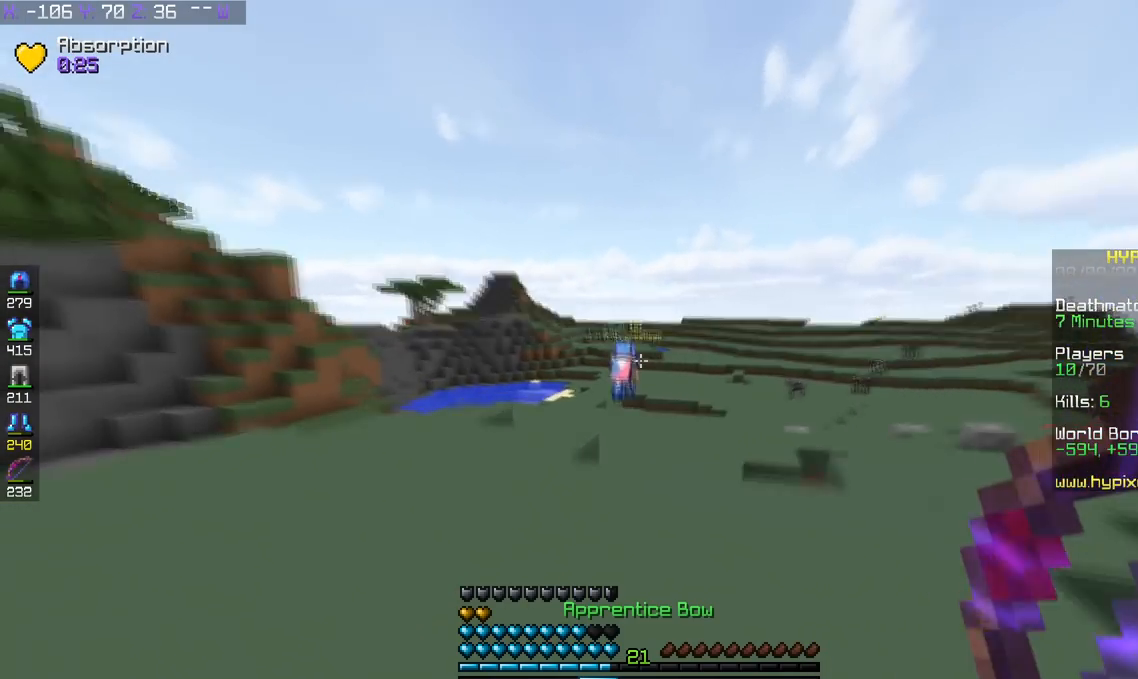
{"keys": ["space", "w"], "events": []}
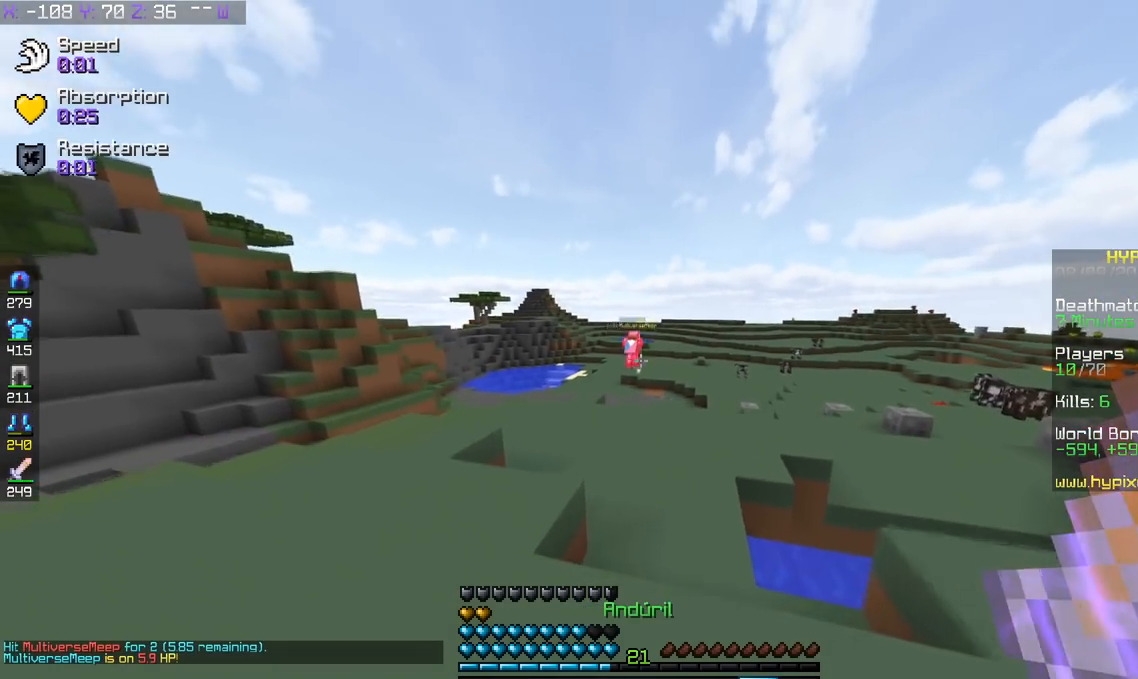
{"keys": ["space", "w"], "events": []}
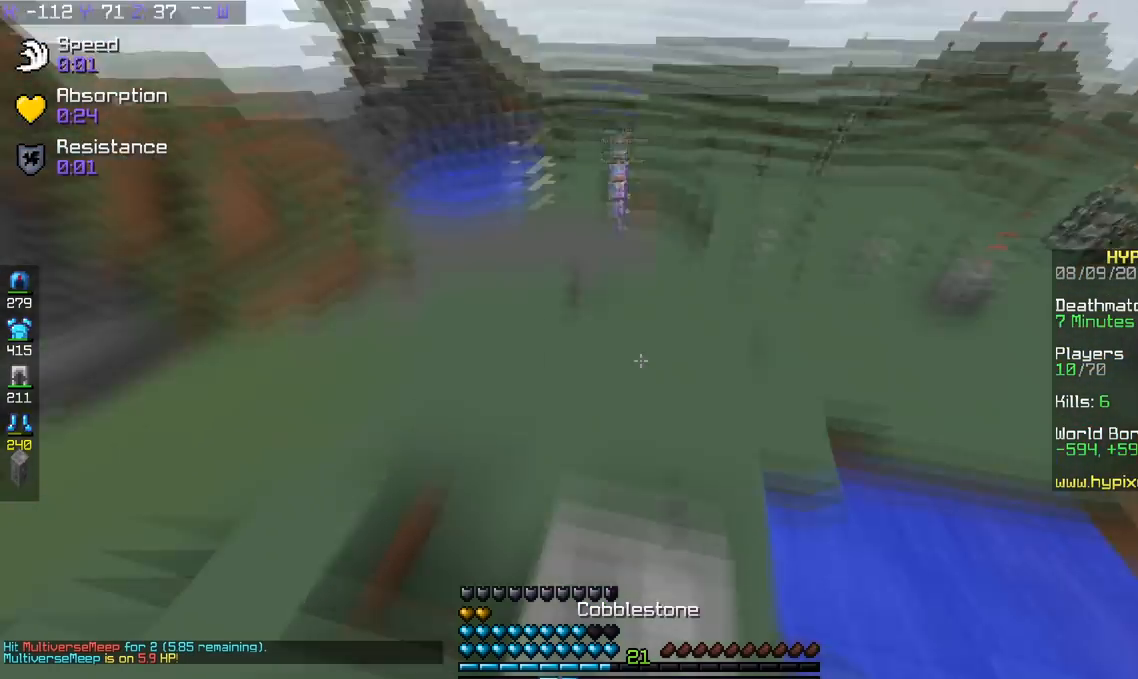
{"keys": ["w"], "events": [[100, "space", "up"], [200, "space", "down"], [501, "space", "up"]]}
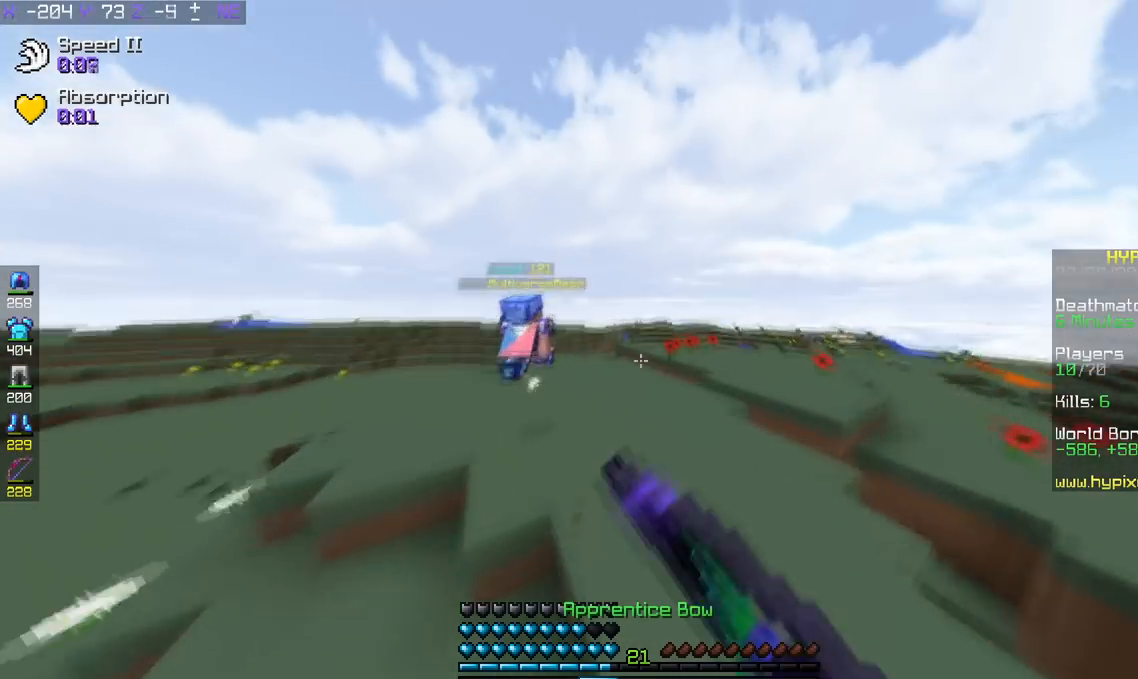
{"keys": ["d", "w"], "events": [[500, "d", "down"]]}
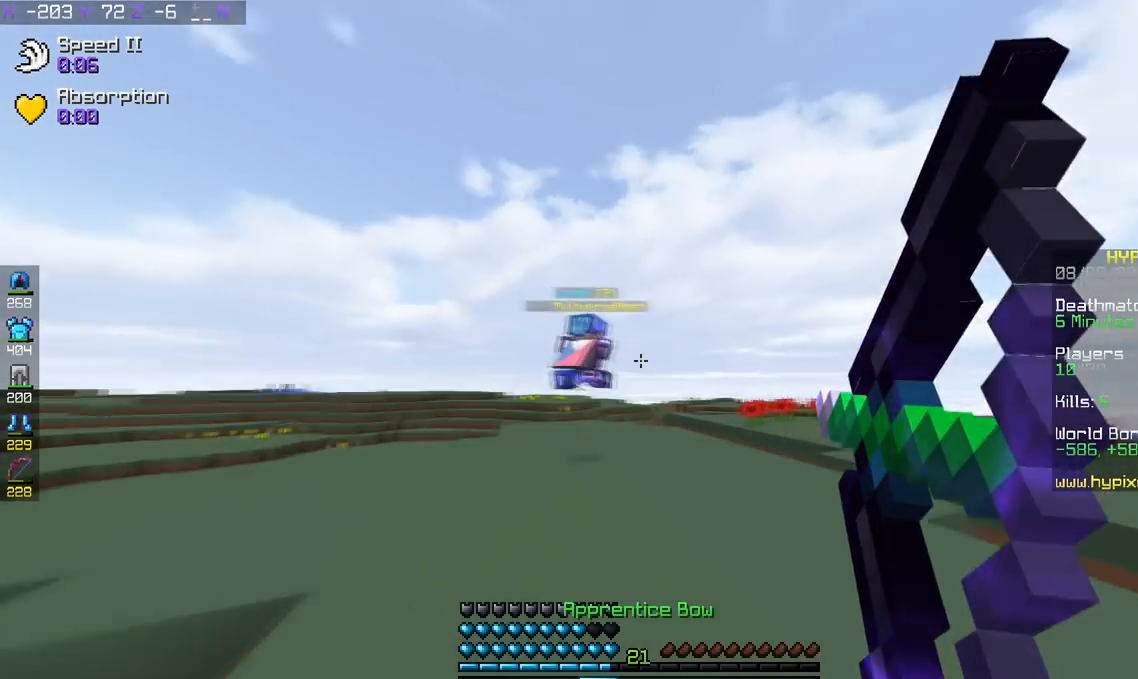
{"keys": ["w"], "events": [[150, "d", "up"], [250, "space", "down"], [451, "space", "up"]]}
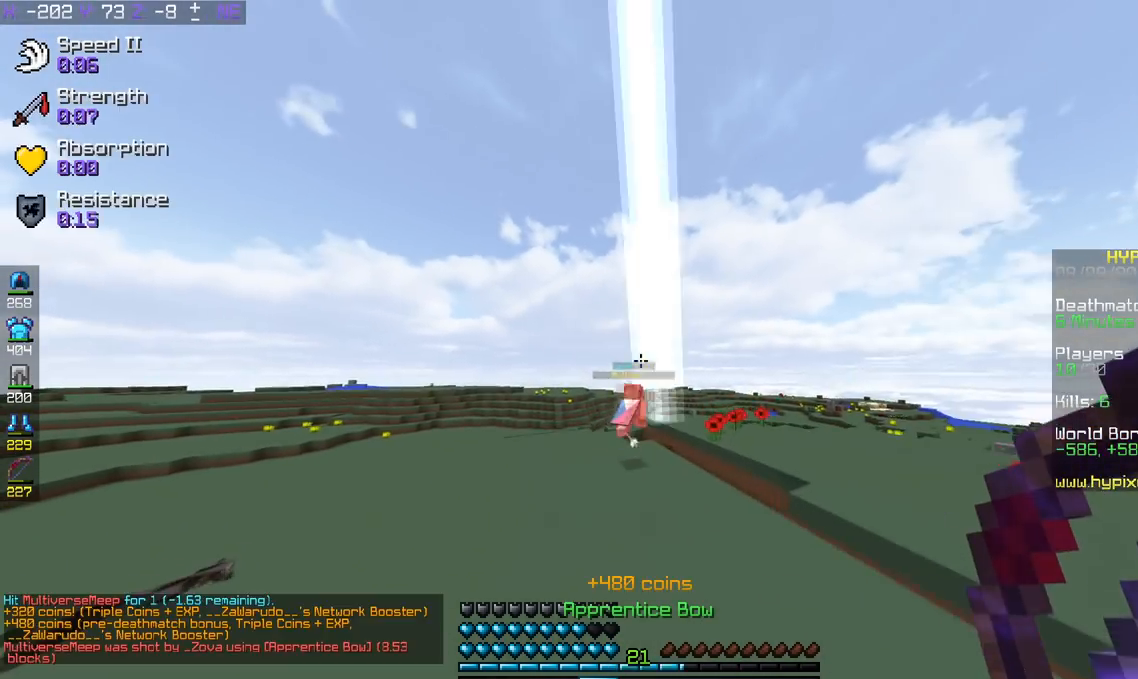
{"keys": ["w"], "events": []}
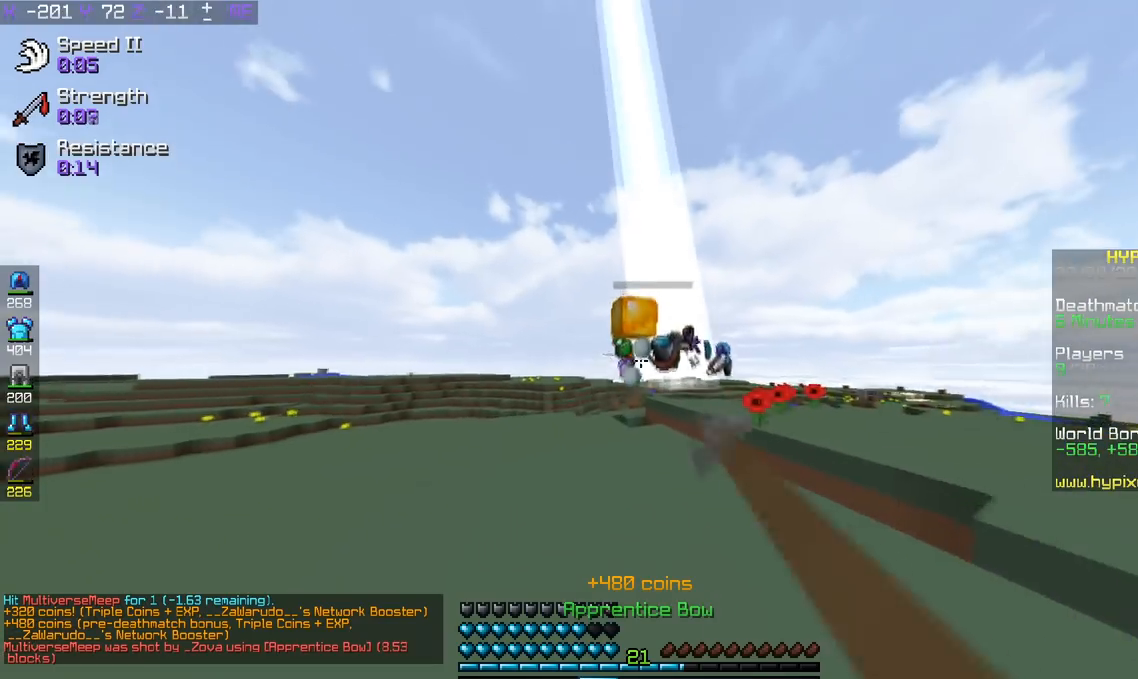
{"keys": ["a", "w"], "events": [[300, "a", "down"]]}
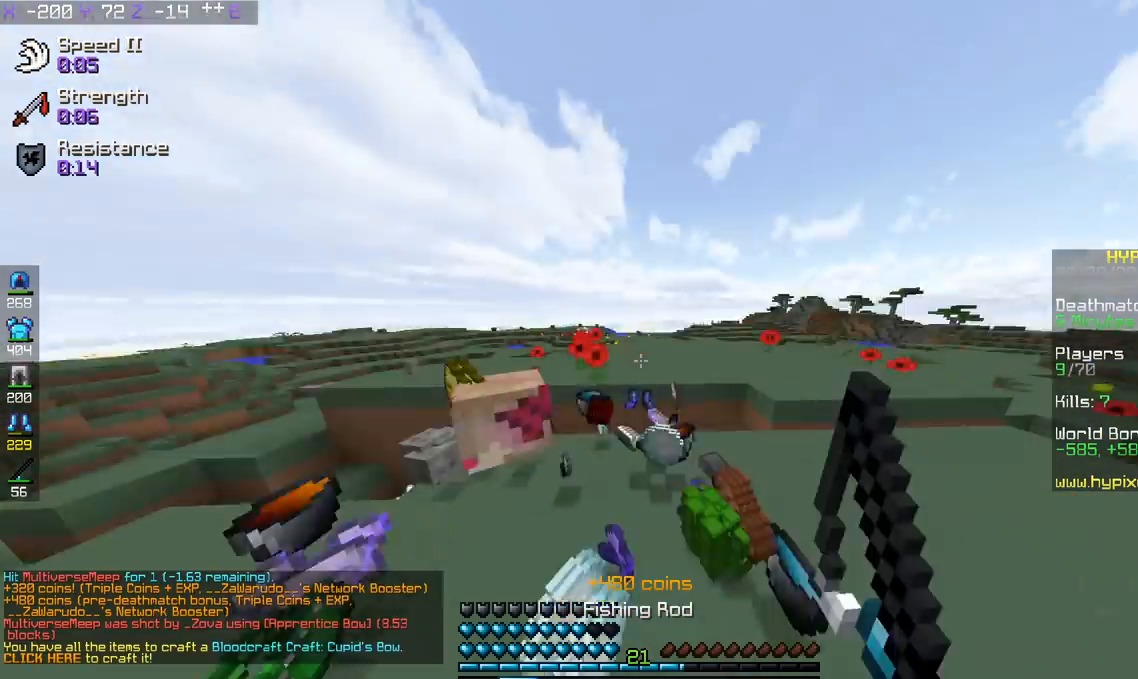
{"keys": ["d", "w"], "events": [[66, "d", "down"], [116, "a", "up"]]}
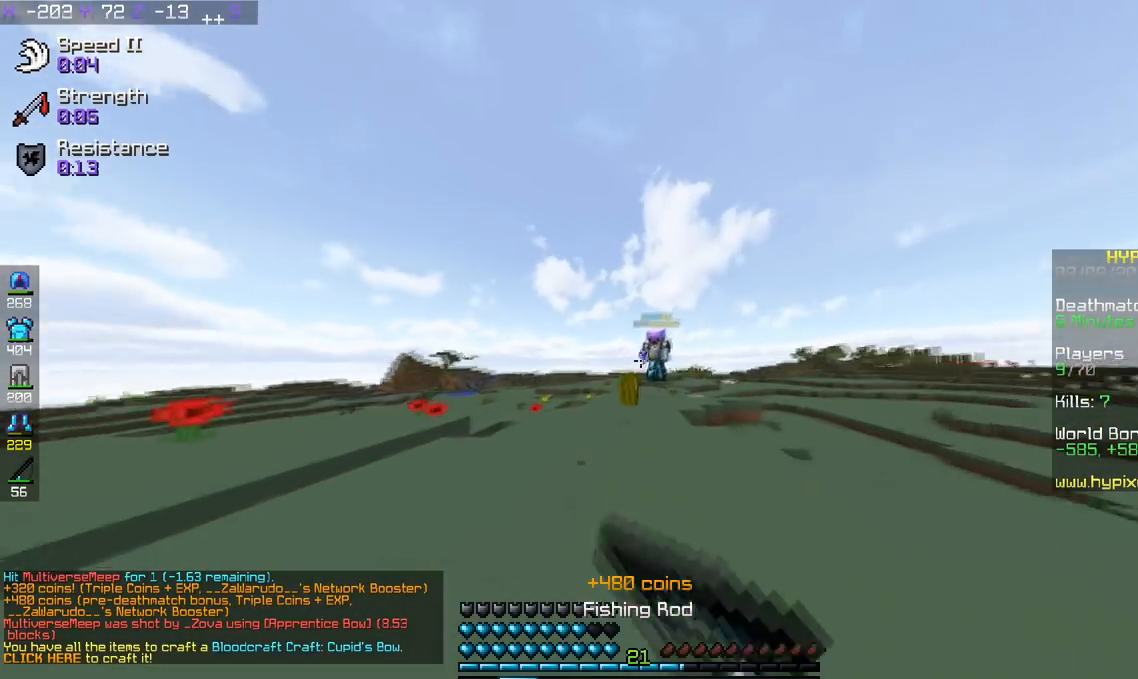
{"keys": ["d", "w"], "events": []}
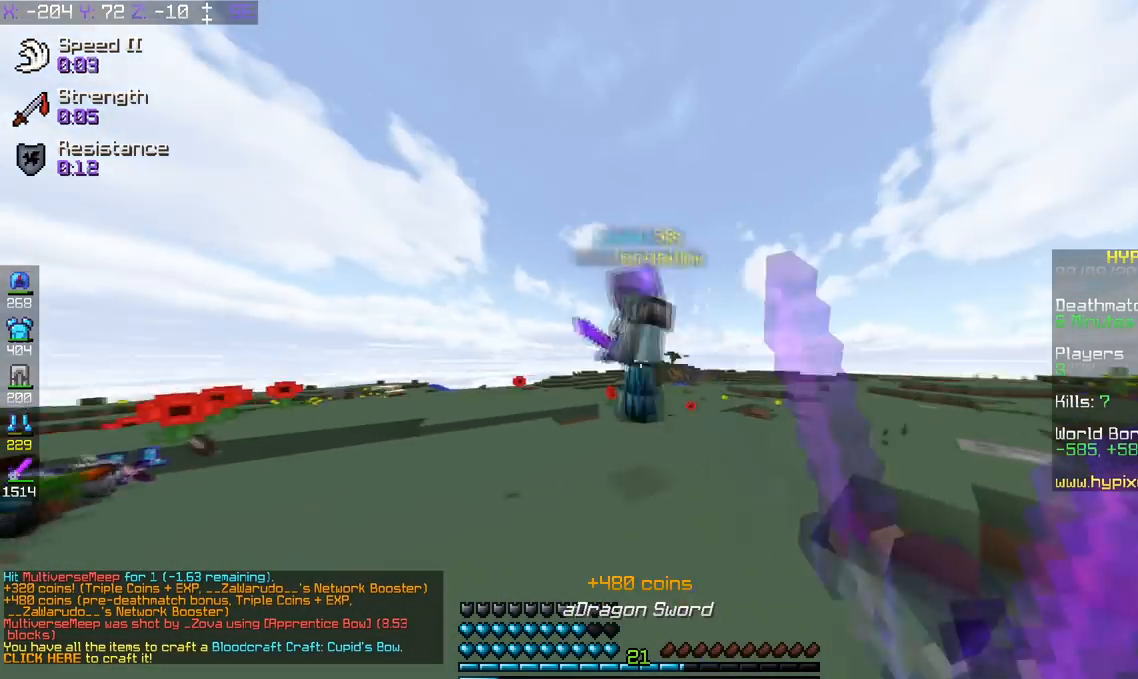
{"keys": ["a", "w"], "events": [[100, "a", "down"], [300, "d", "up"]]}
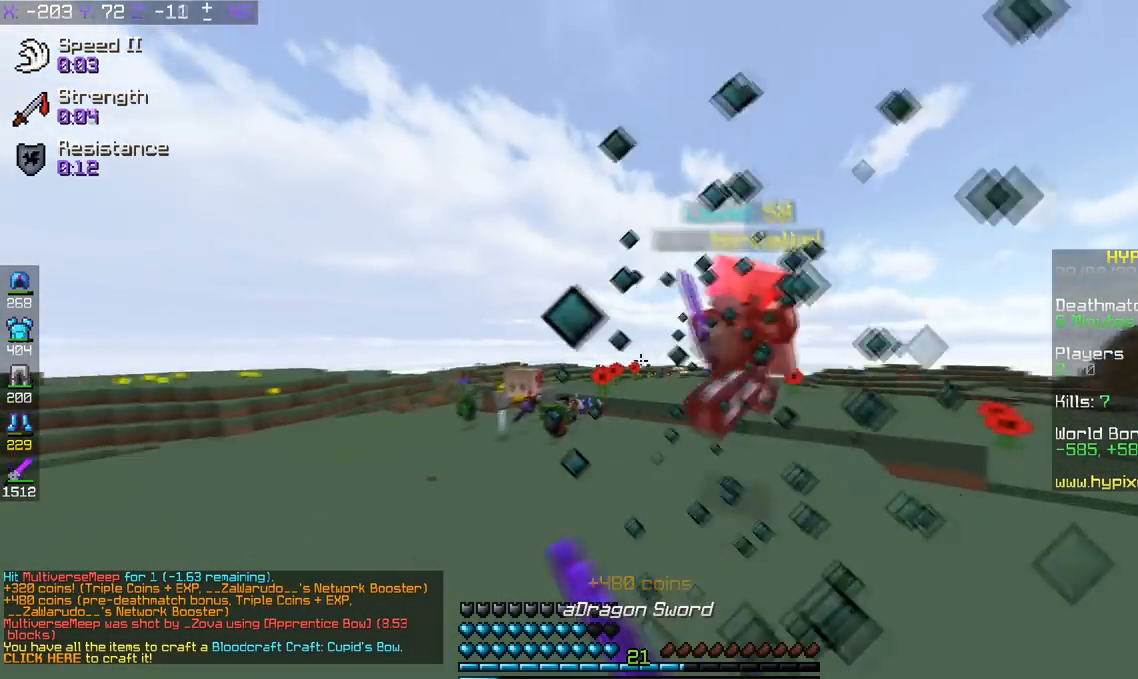
{"keys": ["a", "d", "w"], "events": [[451, "d", "down"]]}
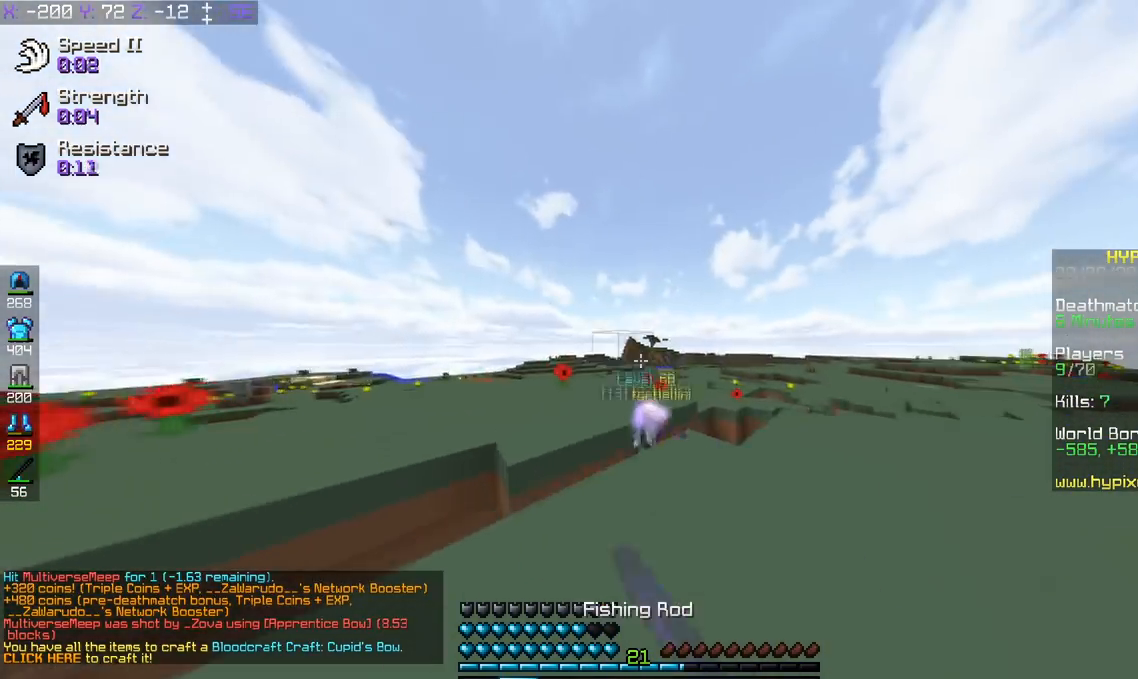
{"keys": ["d", "w"], "events": [[66, "a", "up"]]}
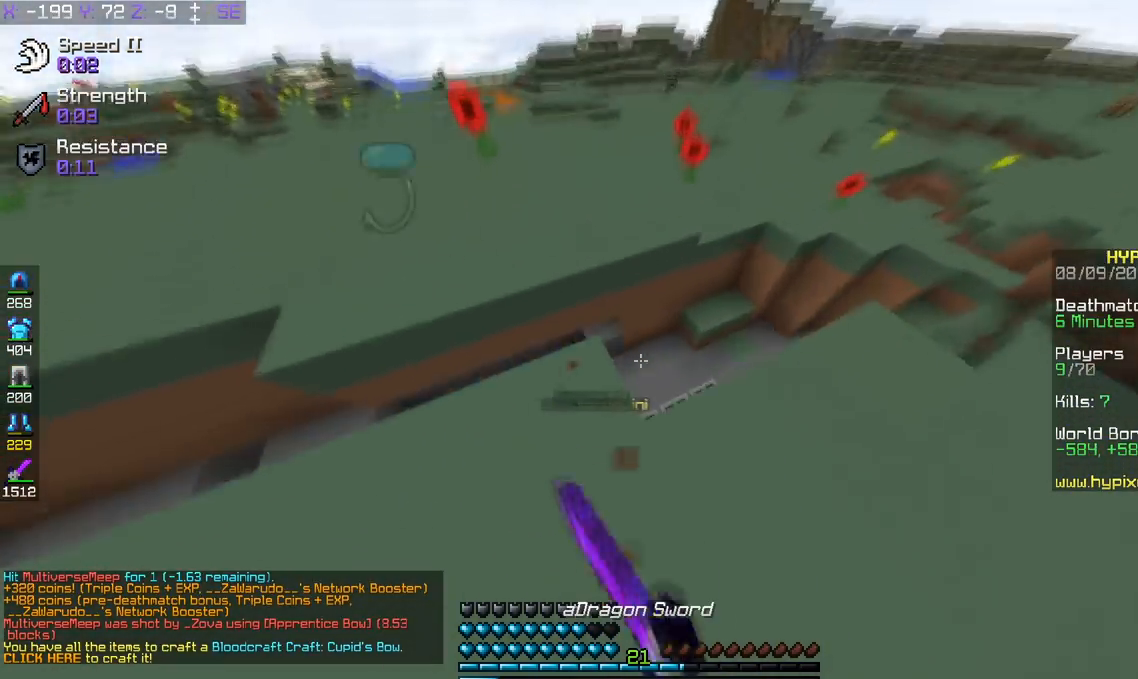
{"keys": ["a", "w"], "events": [[250, "a", "down"], [317, "d", "up"]]}
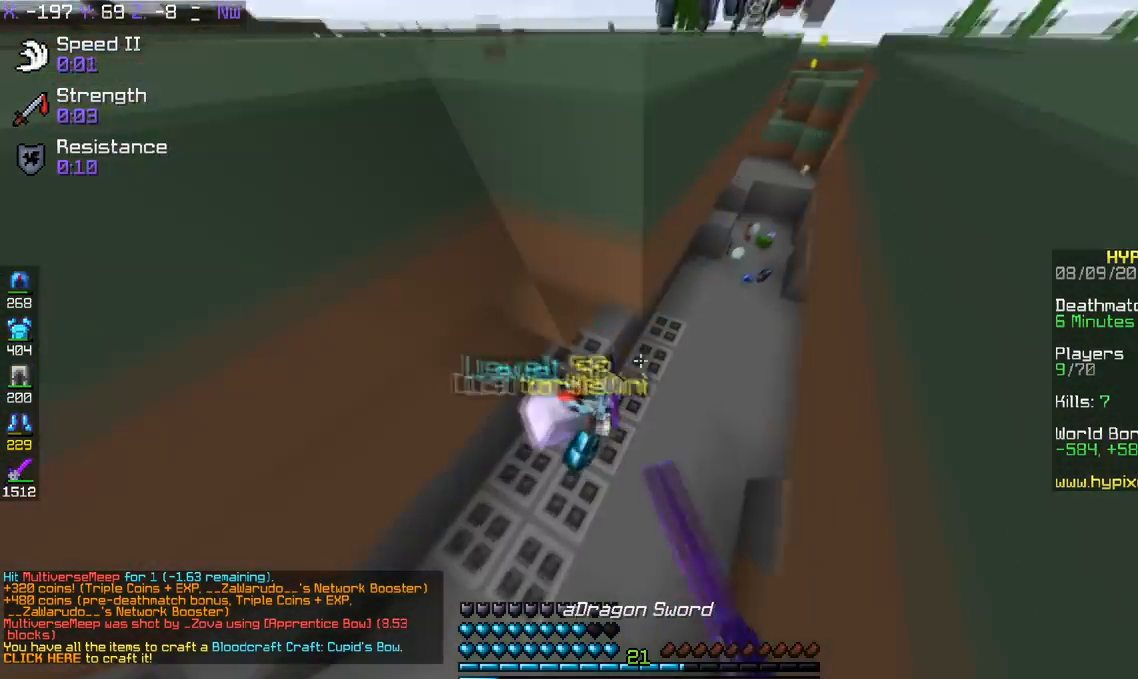
{"keys": ["d", "w"], "events": [[50, "w", "up"], [300, "s", "down"], [350, "d", "down"], [450, "a", "up"], [450, "s", "up"], [500, "w", "down"]]}
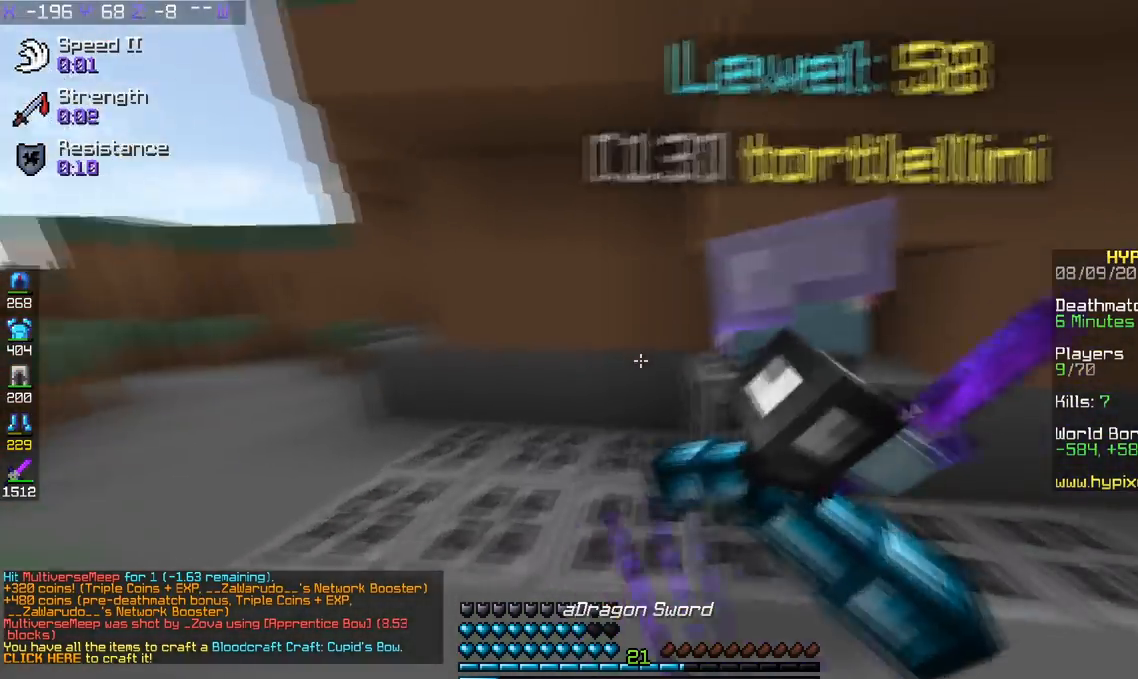
{"keys": ["d", "w"], "events": []}